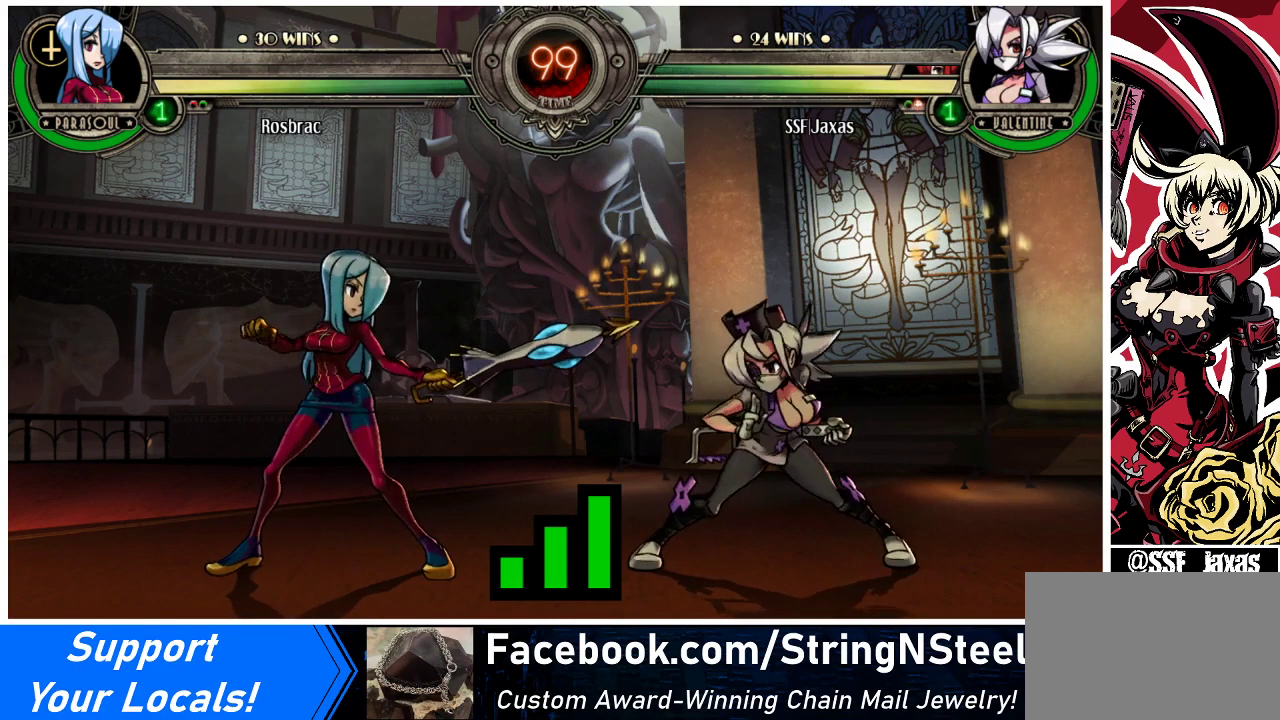
Gameplay with a controller (arcade stick); each line is a JSON object with the inputs held at the frame after it. "events" lists button and stick changes between this image and that frame as [ms after this image, input, new state], when the widget could be followed in between. Not read: L3 R3.
{"buttons": ["DPAD_RIGHT"], "events": [[33, "DPAD_DOWN", "down"], [33, "DPAD_LEFT", "down"], [100, "DPAD_LEFT", "up"], [233, "DPAD_DOWN", "up"], [267, "DPAD_RIGHT", "down"]]}
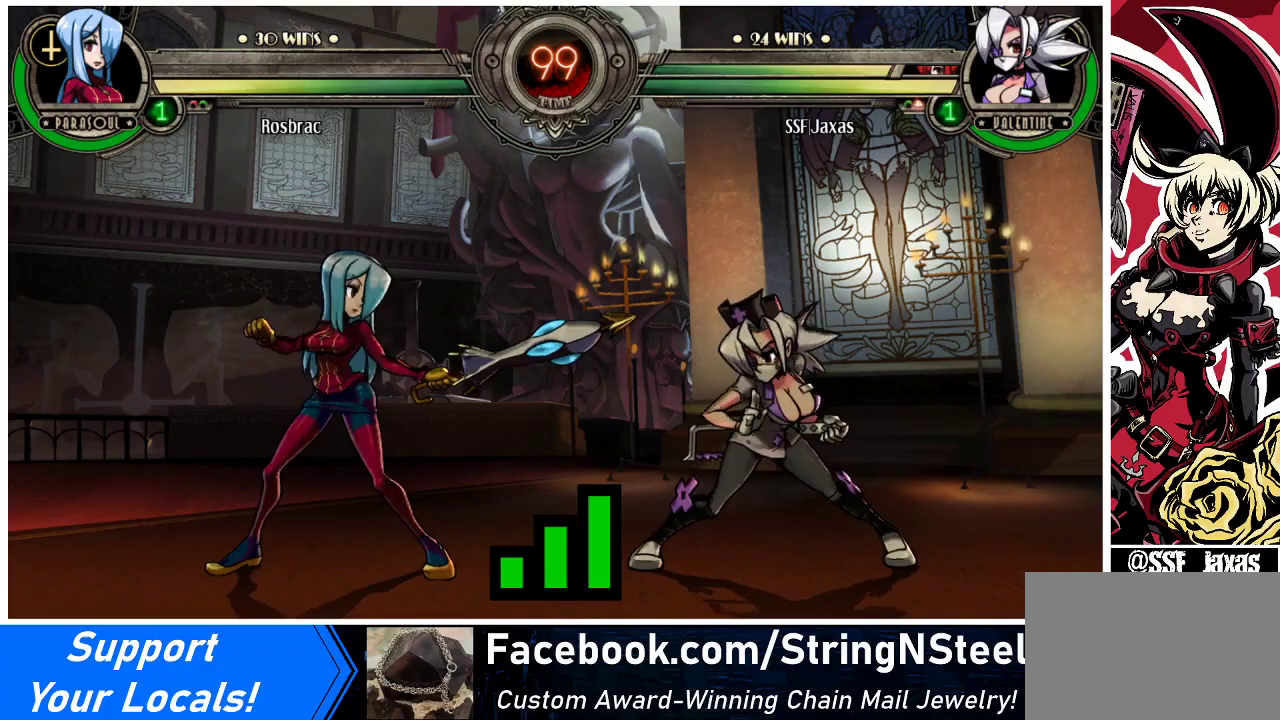
{"buttons": ["DPAD_RIGHT"], "events": []}
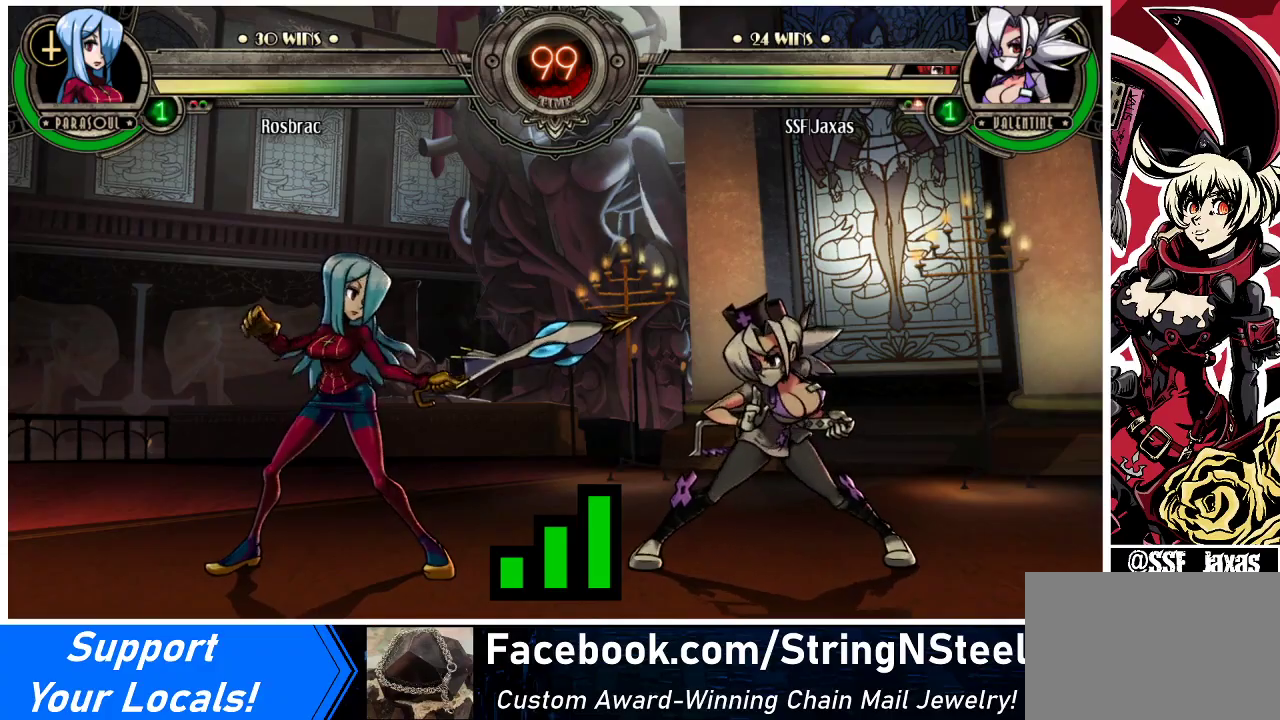
{"buttons": ["DPAD_RIGHT"], "events": []}
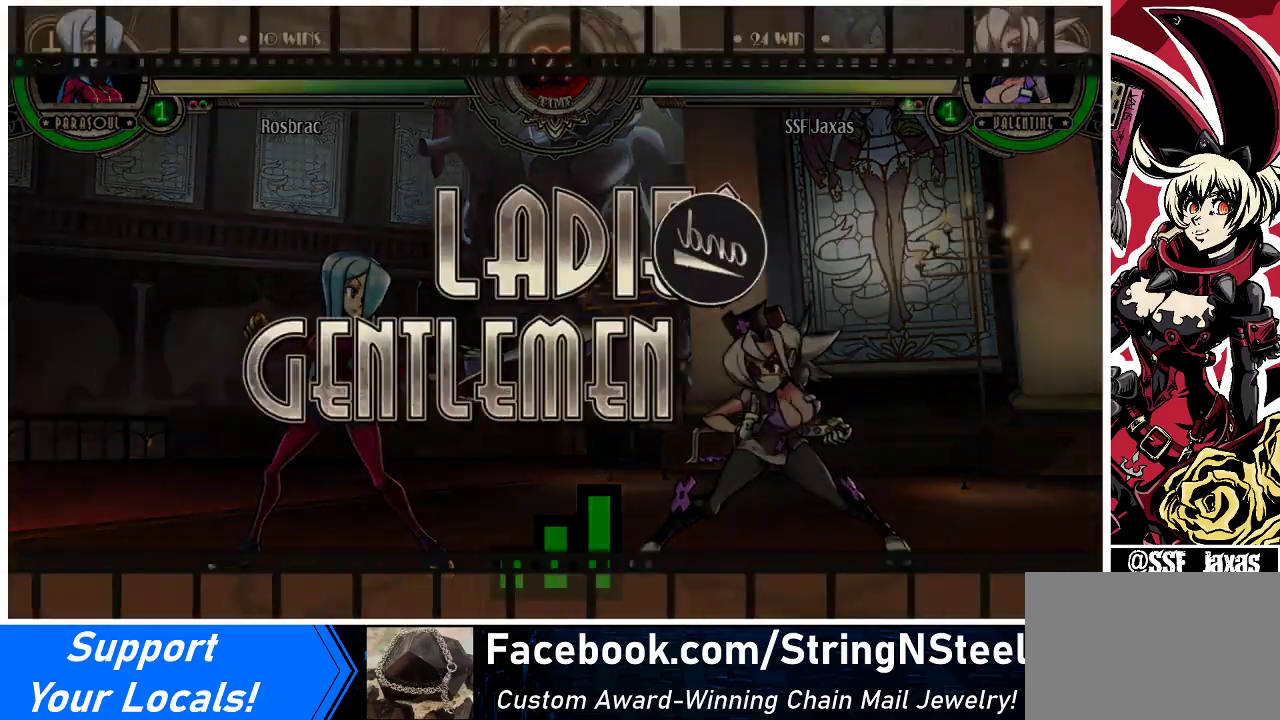
{"buttons": ["DPAD_RIGHT"], "events": []}
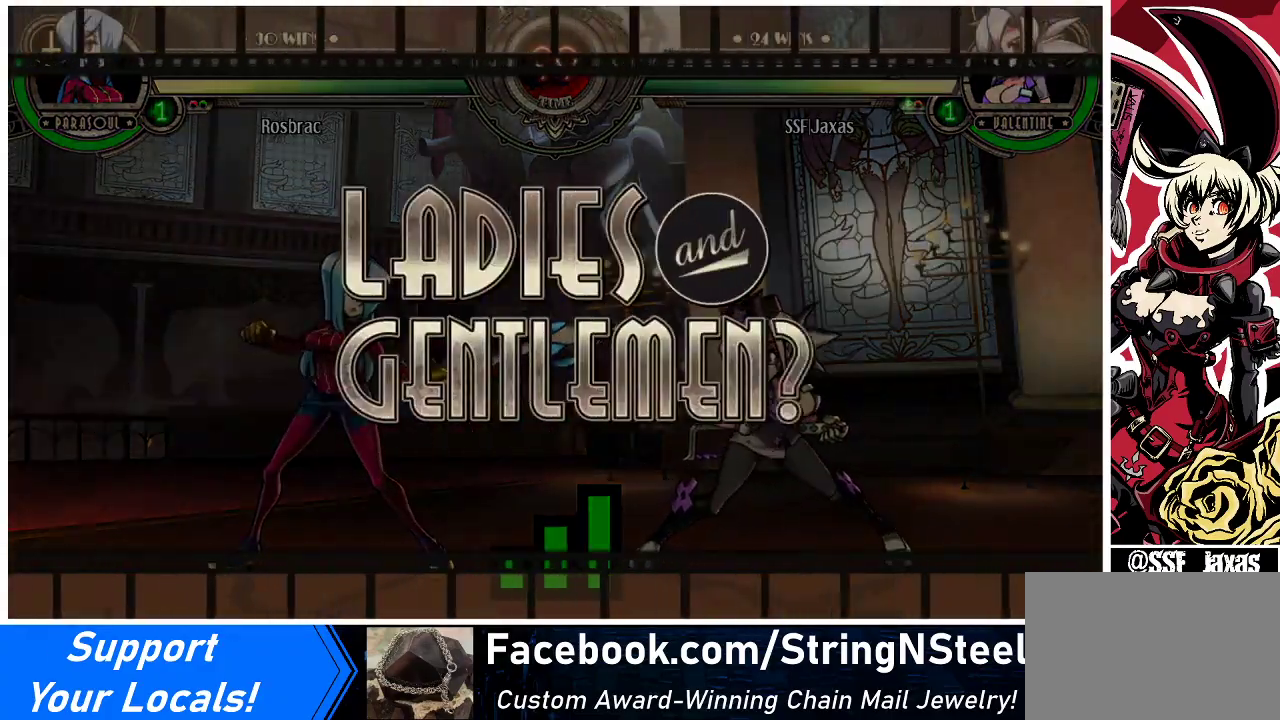
{"buttons": ["DPAD_RIGHT"], "events": []}
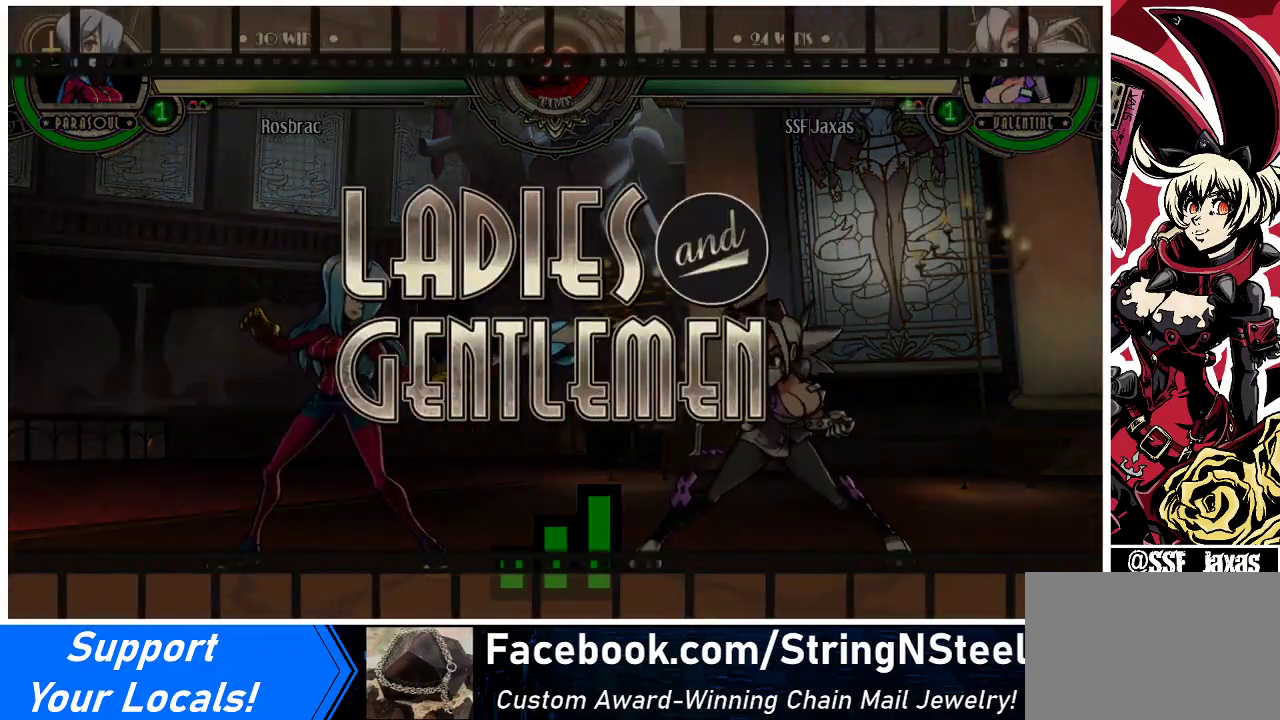
{"buttons": [], "events": [[333, "DPAD_RIGHT", "up"]]}
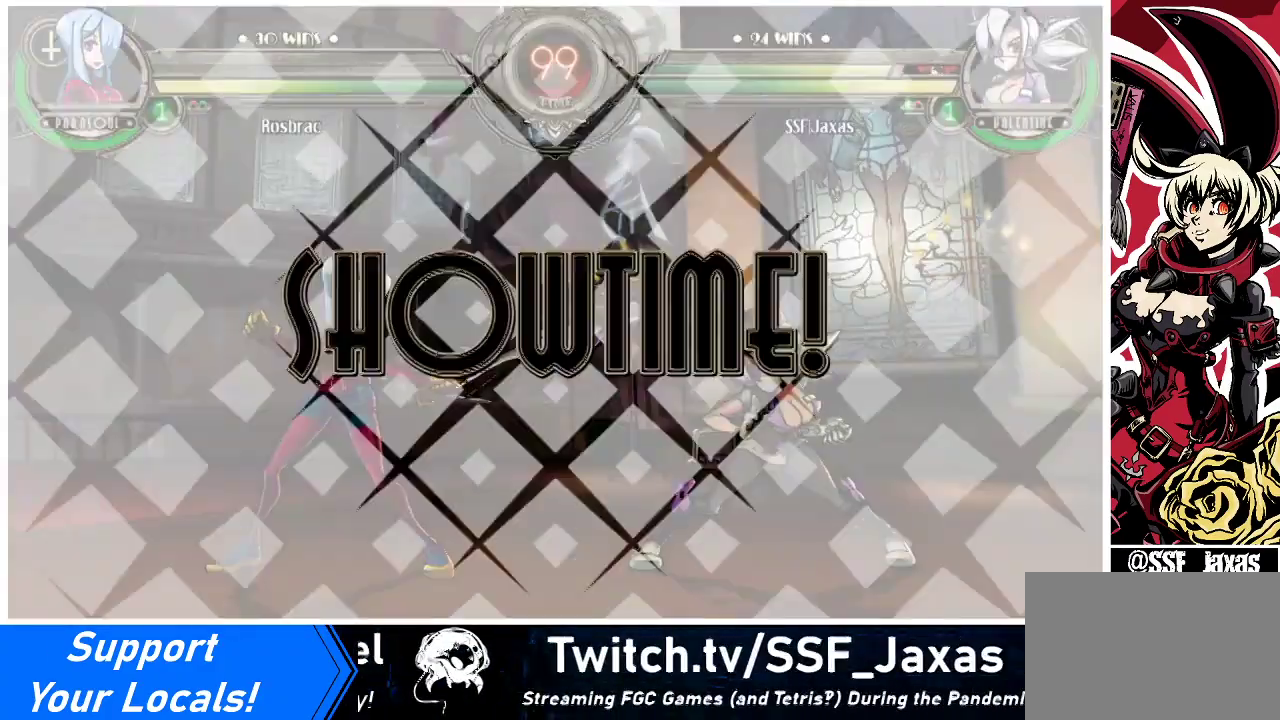
{"buttons": [], "events": []}
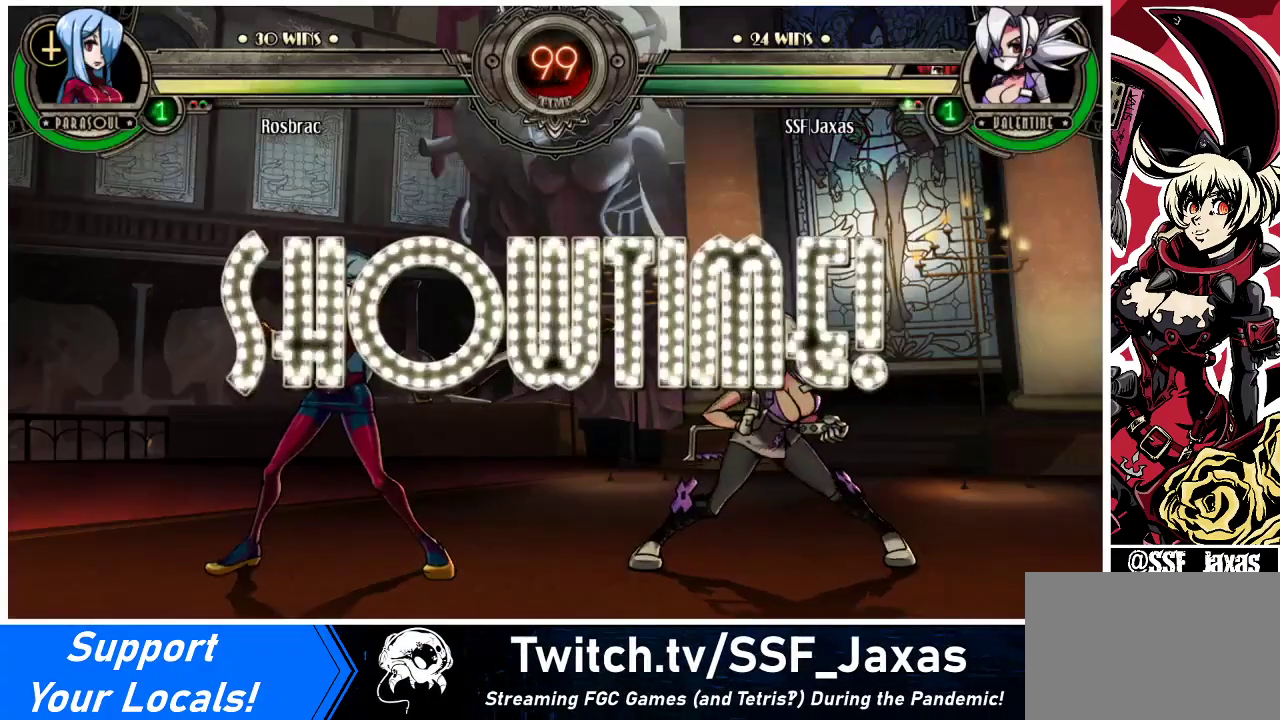
{"buttons": ["DPAD_RIGHT"], "events": [[333, "DPAD_RIGHT", "down"], [400, "DPAD_RIGHT", "up"], [500, "DPAD_RIGHT", "down"]]}
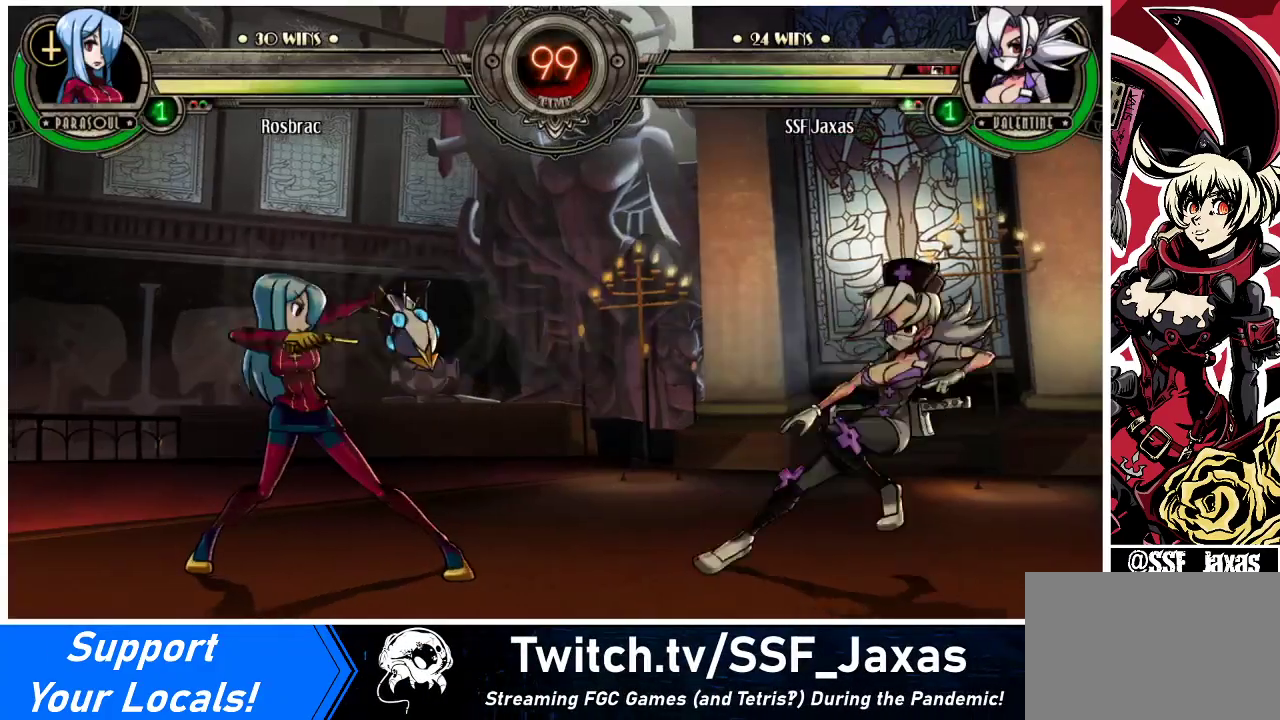
{"buttons": ["DPAD_RIGHT"], "events": []}
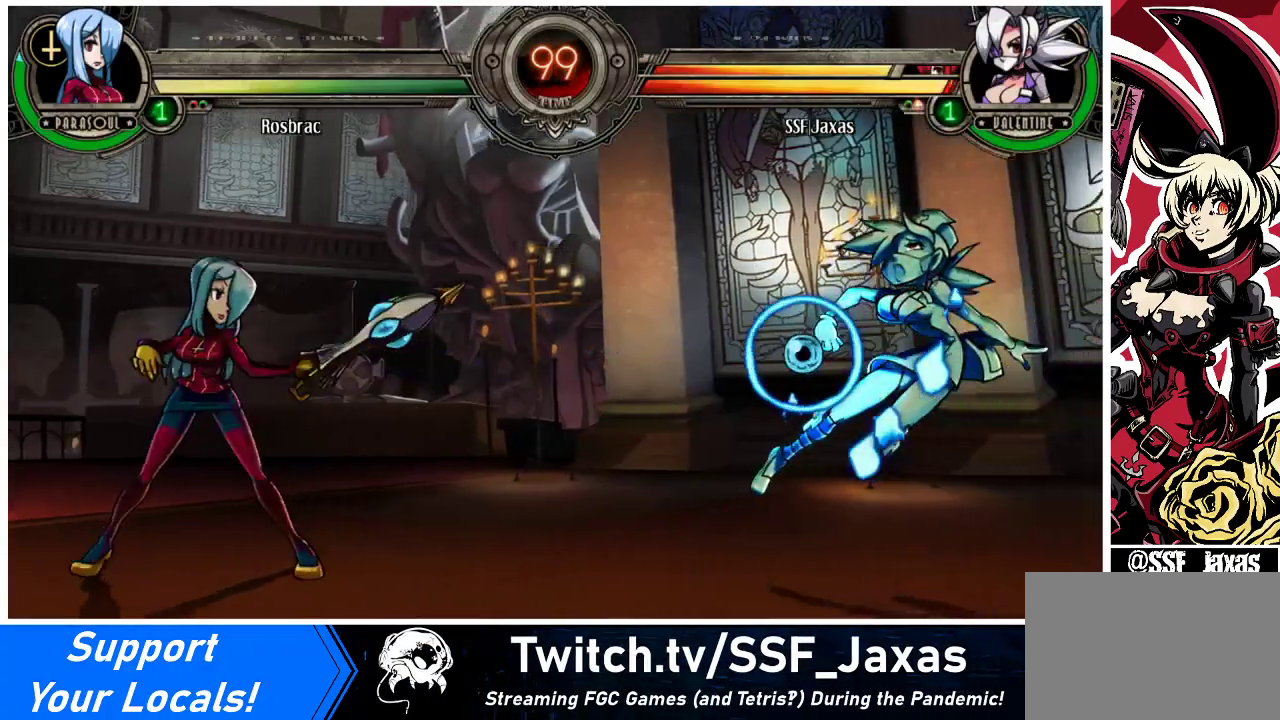
{"buttons": ["DPAD_RIGHT"], "events": [[233, "DPAD_RIGHT", "up"], [267, "DPAD_LEFT", "down"], [367, "DPAD_LEFT", "up"], [400, "DPAD_RIGHT", "down"]]}
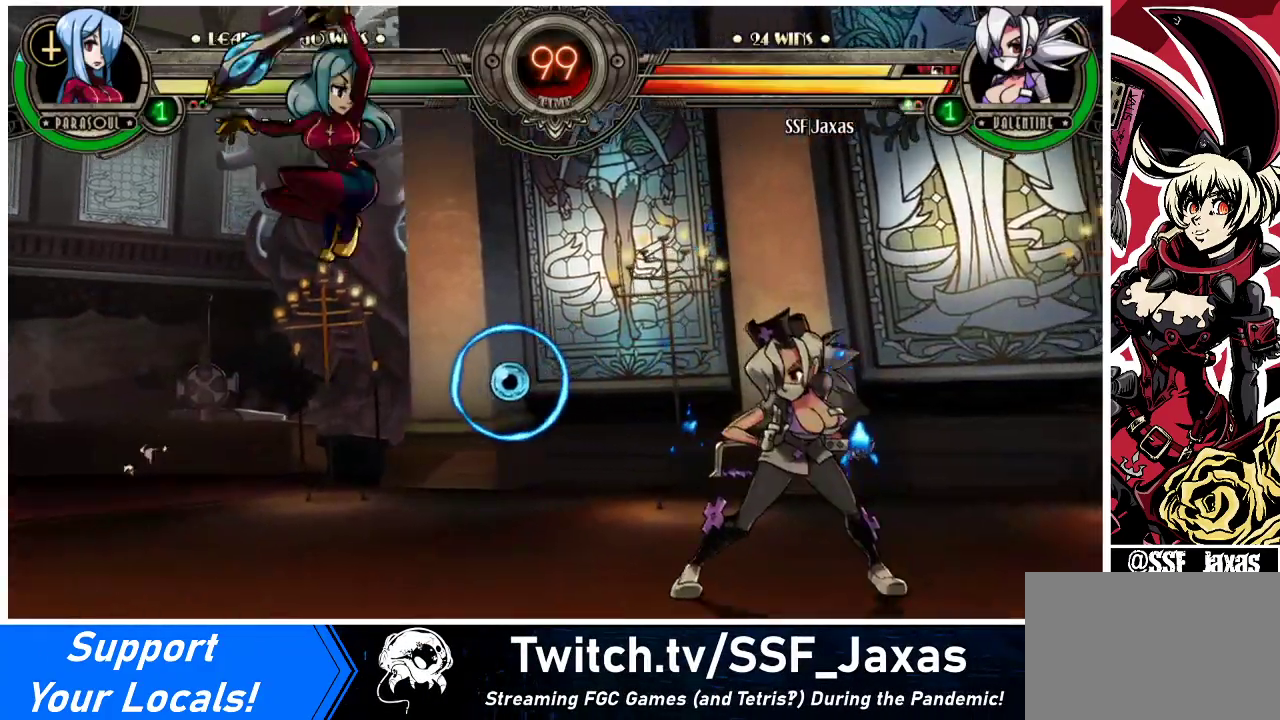
{"buttons": ["DPAD_RIGHT"], "events": []}
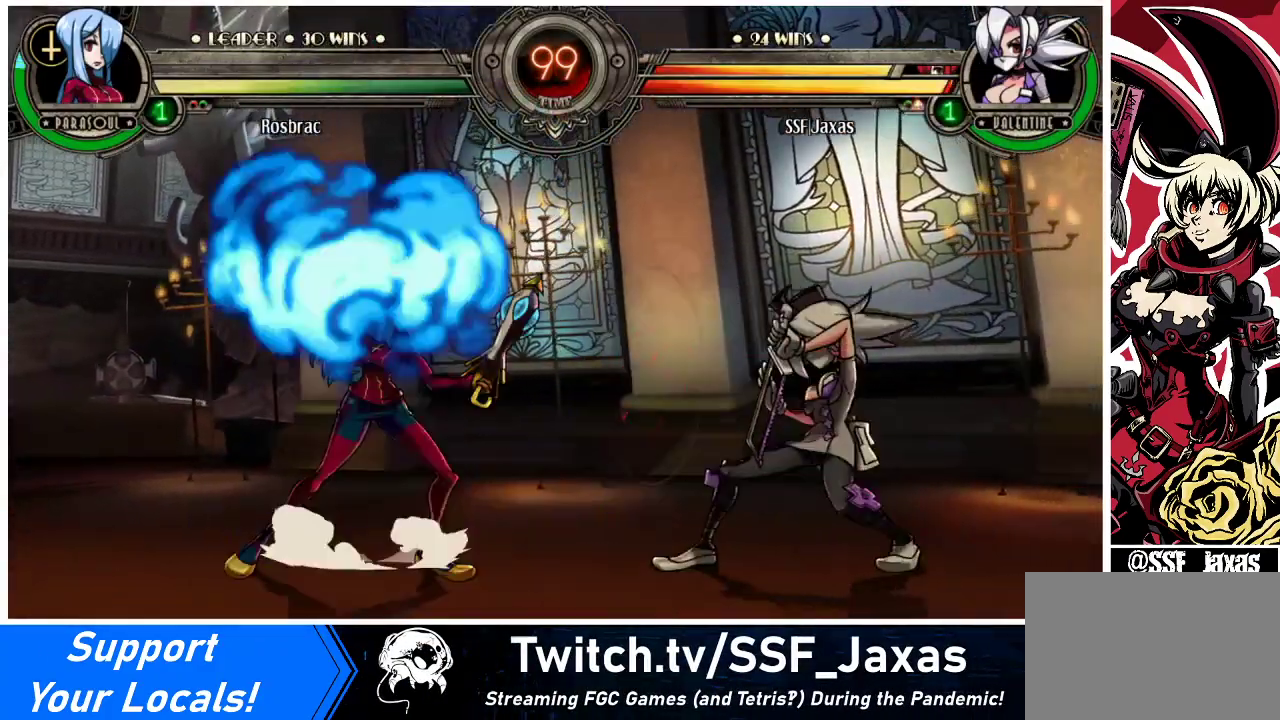
{"buttons": [], "events": [[367, "DPAD_RIGHT", "up"], [400, "DPAD_LEFT", "down"], [467, "DPAD_LEFT", "up"]]}
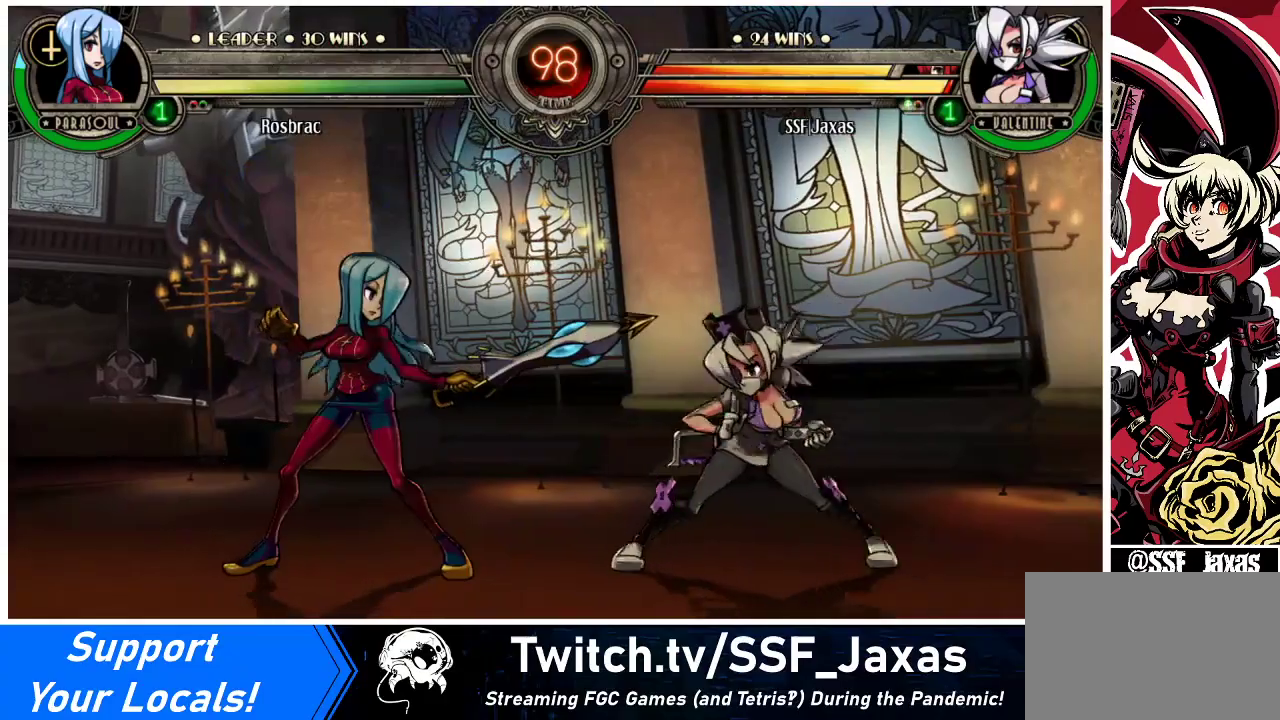
{"buttons": ["DPAD_RIGHT"], "events": [[33, "DPAD_RIGHT", "down"], [300, "DPAD_RIGHT", "up"], [333, "DPAD_LEFT", "down"], [367, "DPAD_LEFT", "up"], [400, "DPAD_RIGHT", "down"]]}
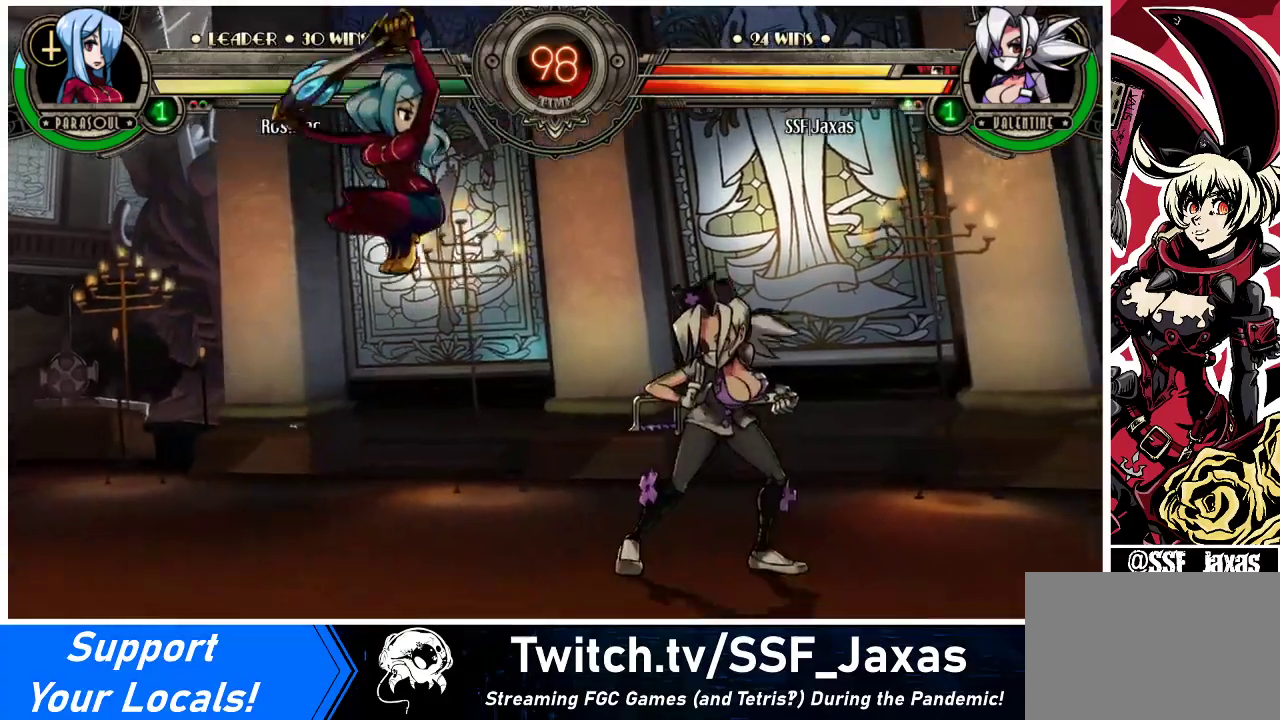
{"buttons": ["DPAD_DOWN", "DPAD_RIGHT"], "events": [[433, "DPAD_DOWN", "down"]]}
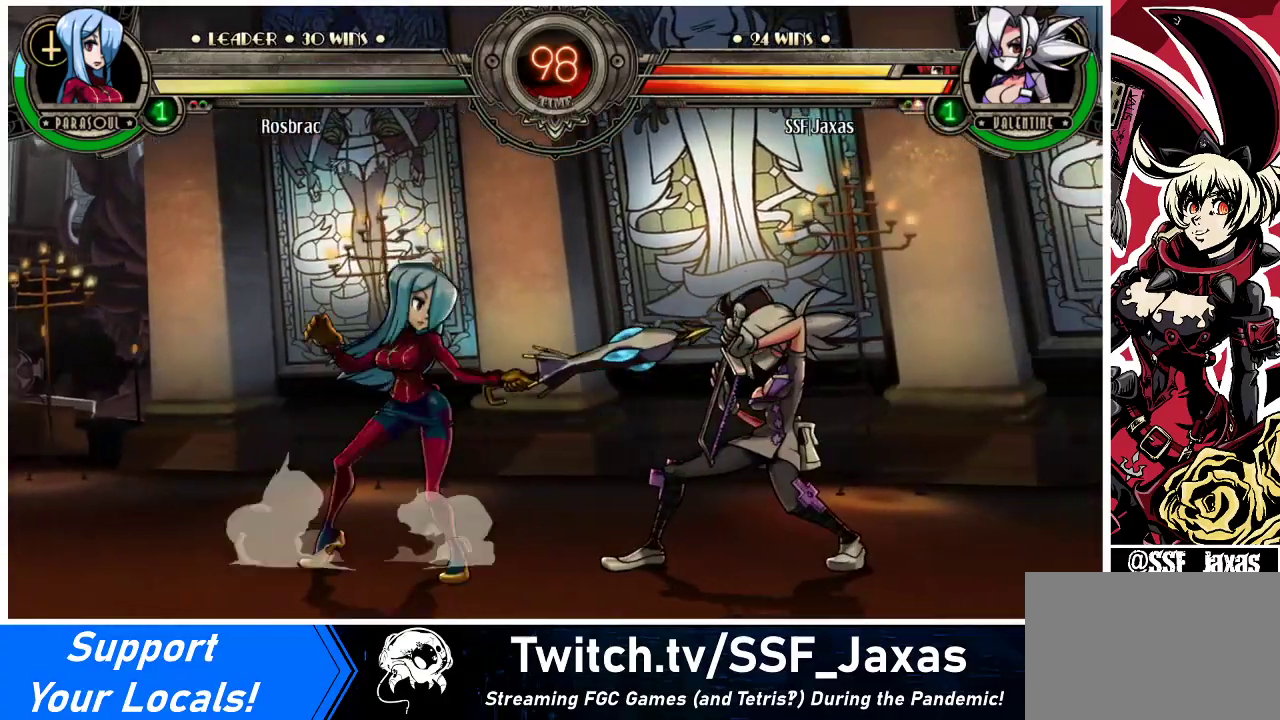
{"buttons": ["DPAD_DOWN", "DPAD_RIGHT"], "events": [[233, "SQUARE", "down"], [233, "TRIANGLE", "down"], [367, "SQUARE", "up"], [367, "TRIANGLE", "up"]]}
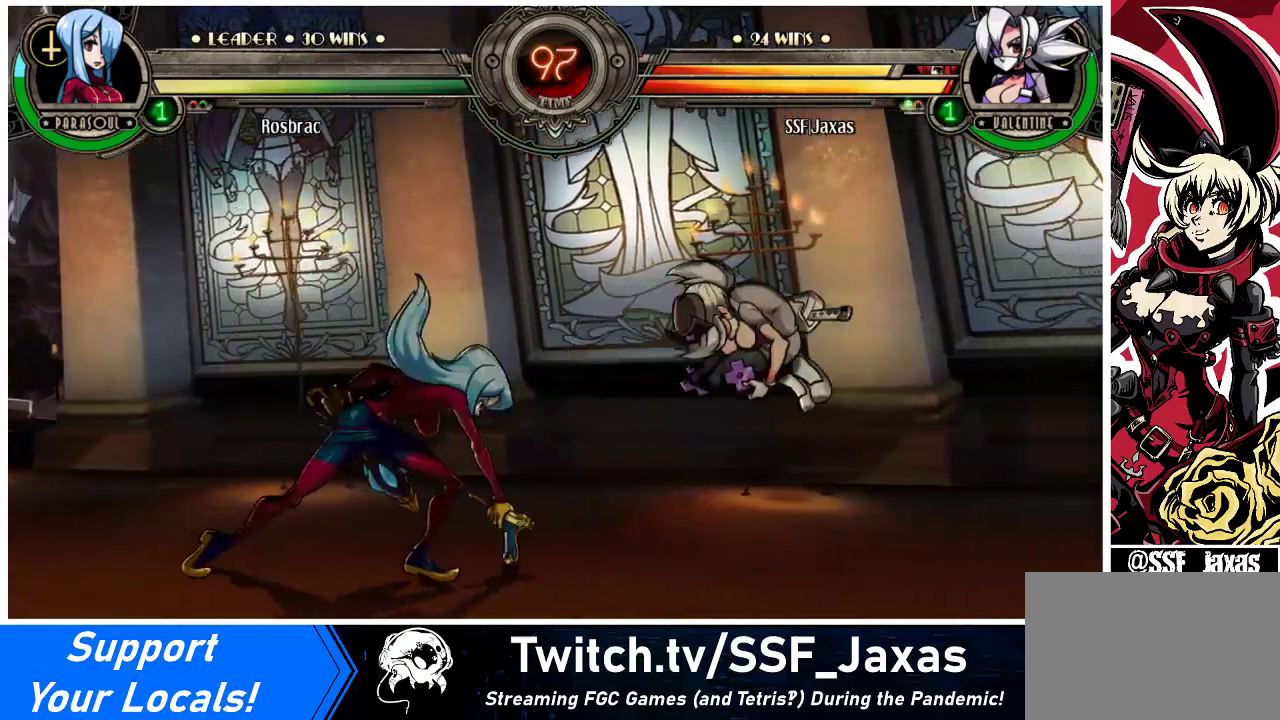
{"buttons": [], "events": [[233, "DPAD_DOWN", "up"], [267, "DPAD_RIGHT", "up"], [333, "R2", "down"], [467, "R2", "up"]]}
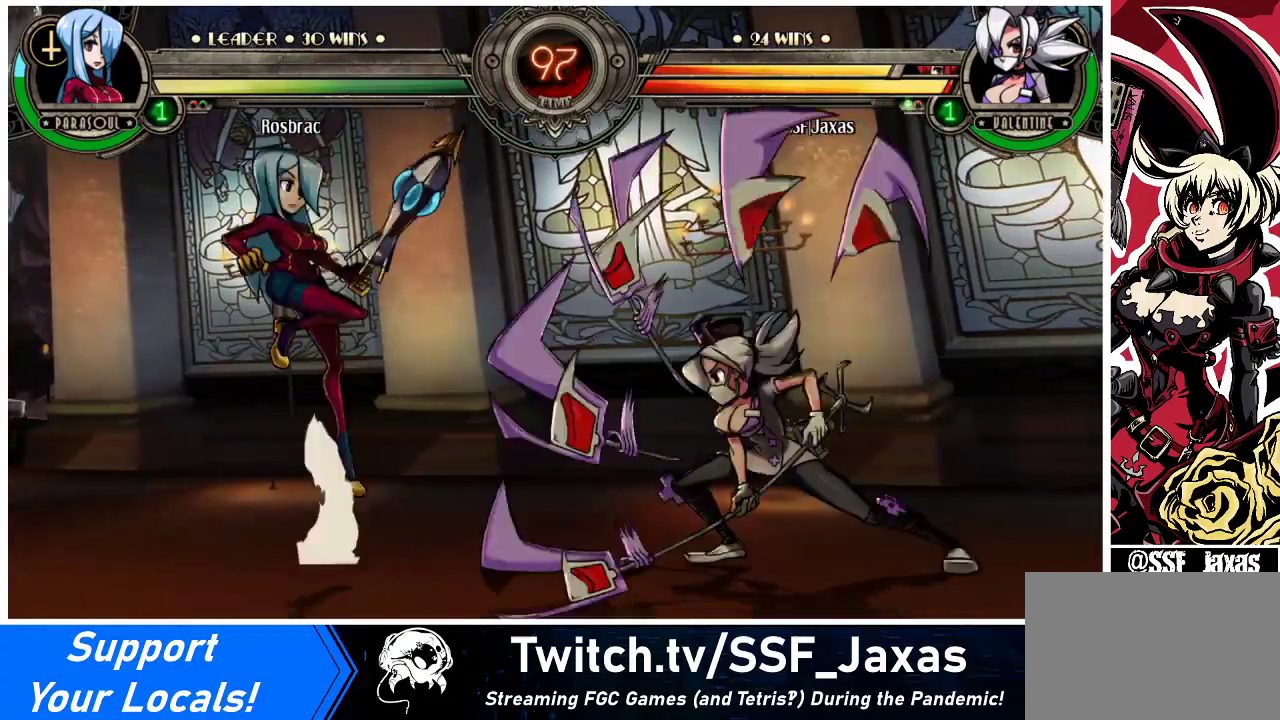
{"buttons": ["DPAD_RIGHT"], "events": [[133, "R2", "down"], [300, "R2", "up"], [367, "DPAD_RIGHT", "down"]]}
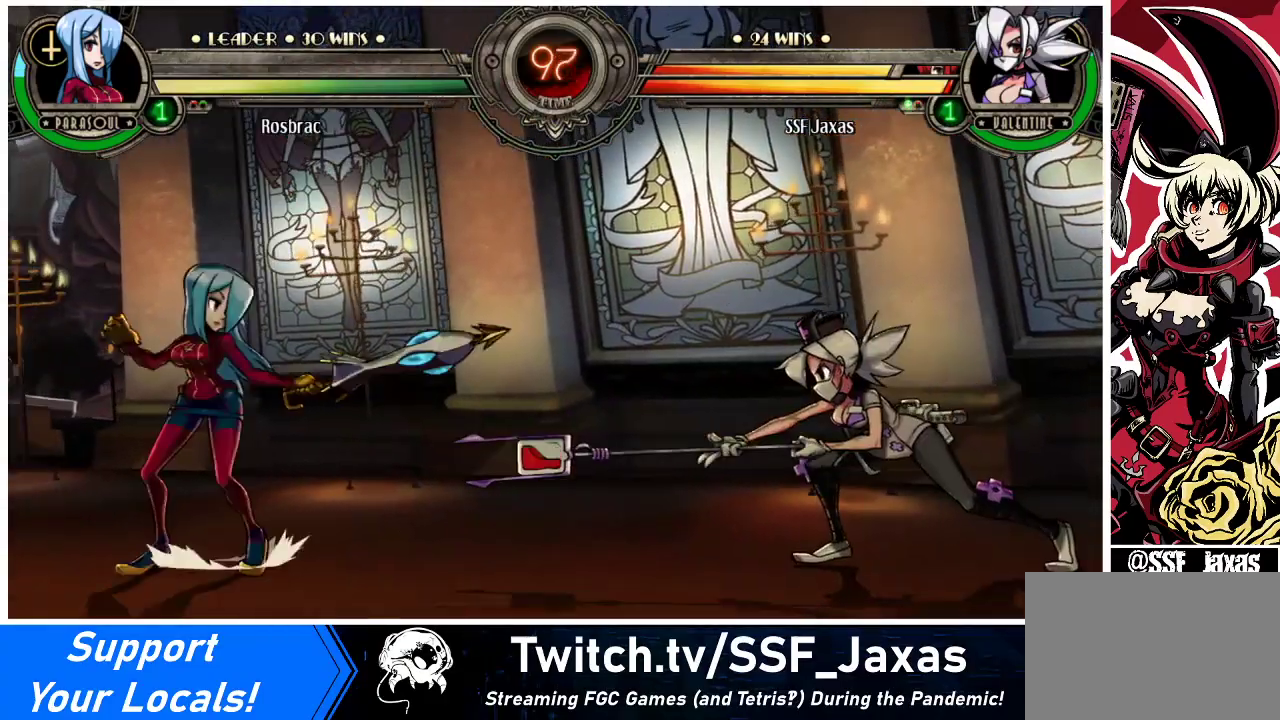
{"buttons": ["DPAD_RIGHT"], "events": []}
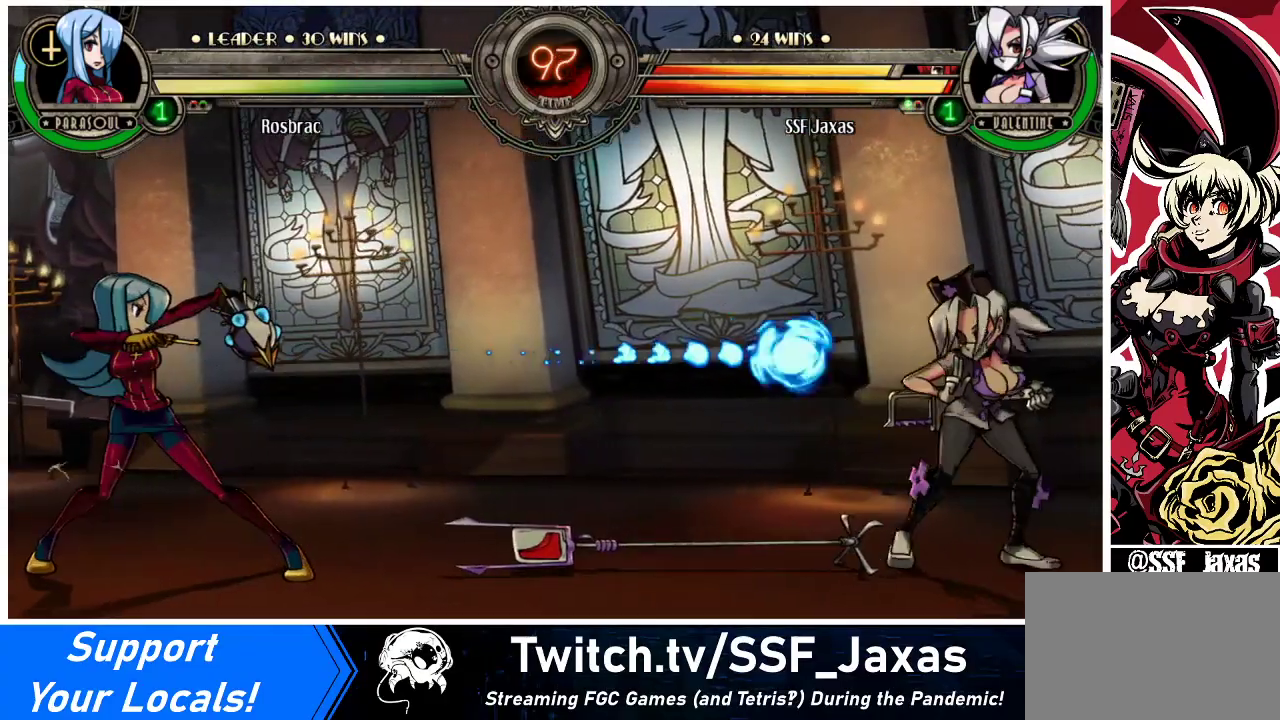
{"buttons": ["DPAD_UP", "DPAD_LEFT"], "events": [[400, "DPAD_RIGHT", "up"], [467, "DPAD_LEFT", "down"], [500, "DPAD_UP", "down"]]}
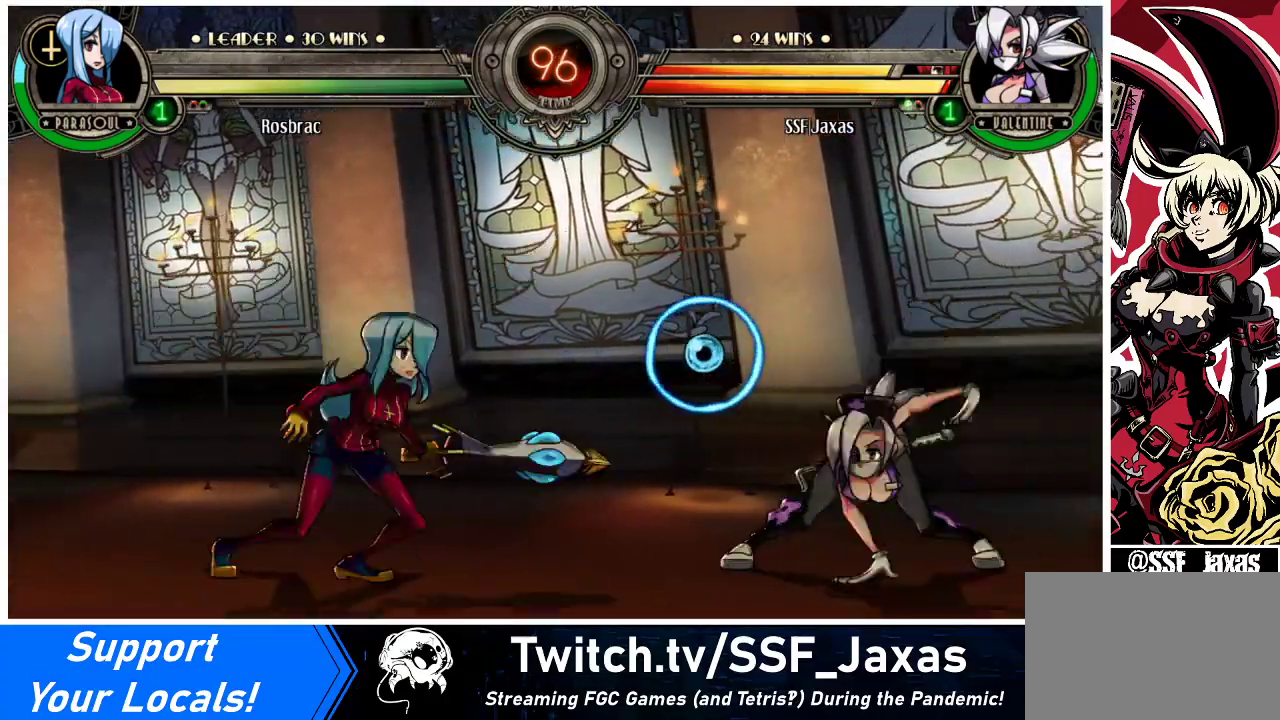
{"buttons": ["DPAD_LEFT"], "events": [[33, "DPAD_LEFT", "up"], [100, "DPAD_LEFT", "down"], [100, "DPAD_UP", "up"], [200, "DPAD_LEFT", "up"], [233, "R2", "down"], [300, "R2", "up"], [367, "DPAD_RIGHT", "down"], [433, "DPAD_LEFT", "down"], [433, "DPAD_RIGHT", "up"]]}
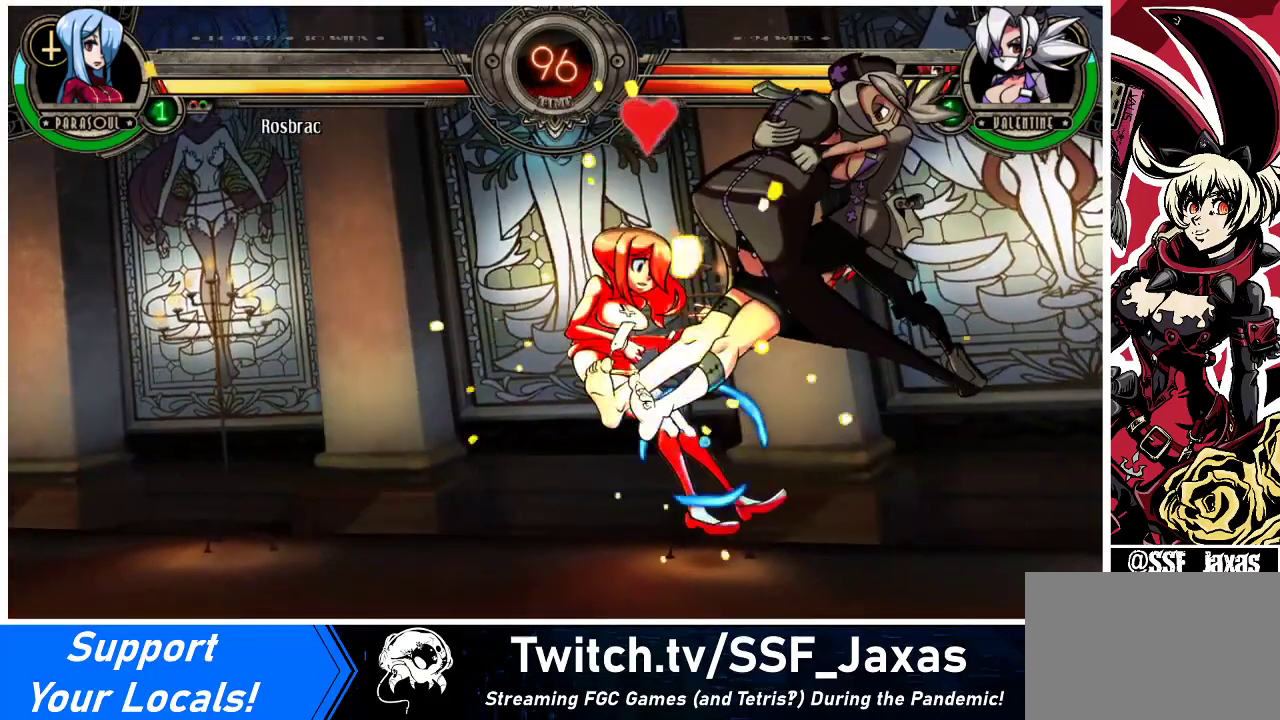
{"buttons": [], "events": [[367, "DPAD_LEFT", "up"]]}
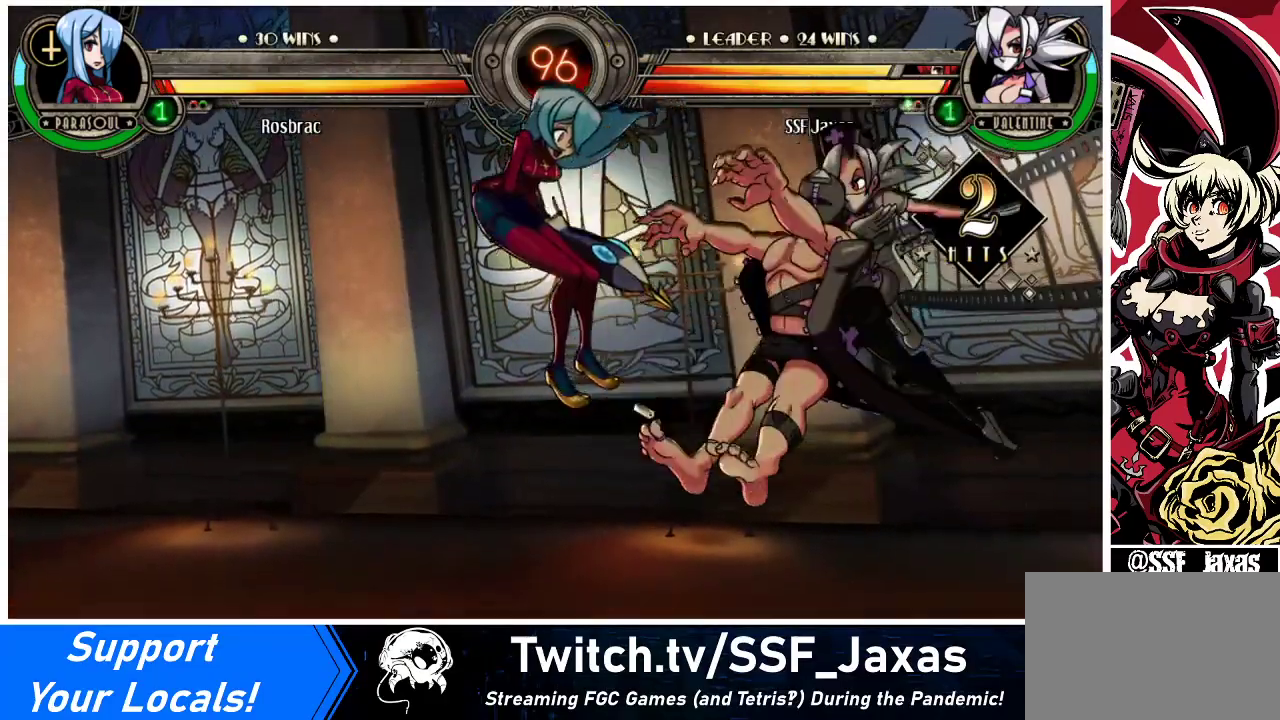
{"buttons": ["CROSS", "DPAD_DOWN", "DPAD_LEFT"], "events": [[200, "DPAD_LEFT", "down"], [233, "DPAD_LEFT", "up"], [300, "DPAD_LEFT", "down"], [433, "DPAD_DOWN", "down"], [500, "CROSS", "down"]]}
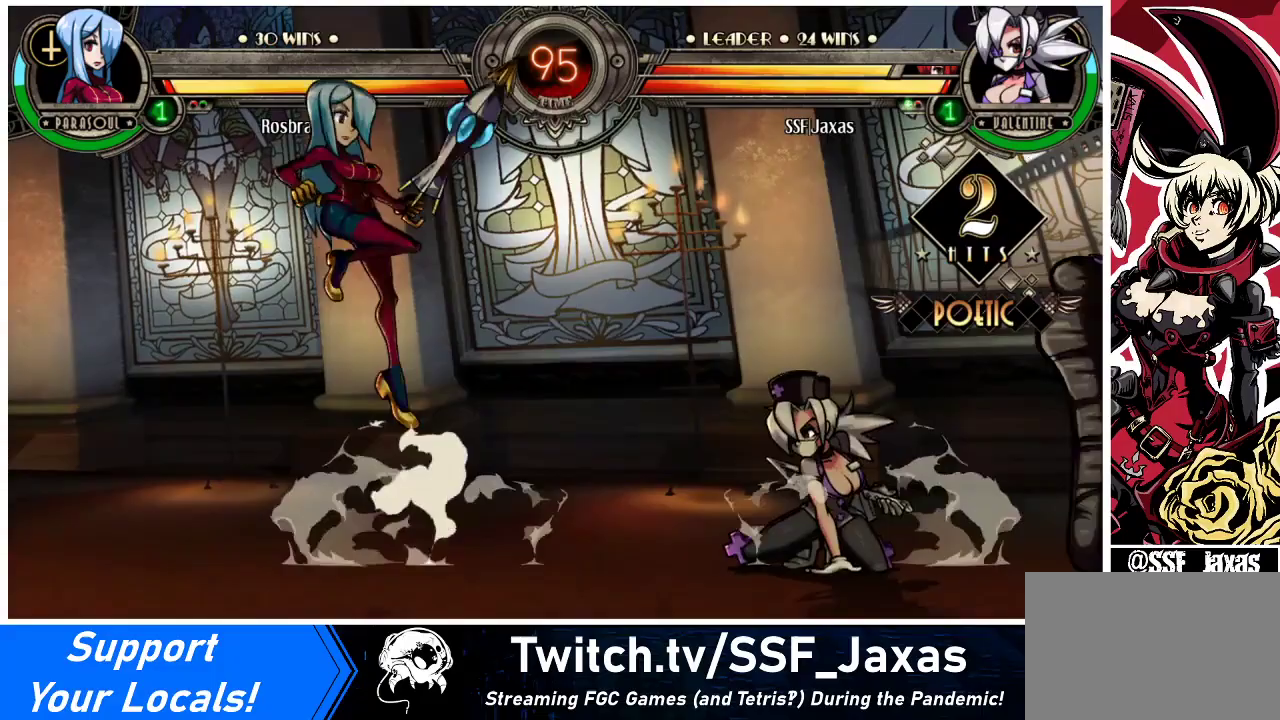
{"buttons": ["DPAD_LEFT"], "events": [[33, "DPAD_LEFT", "up"], [133, "CROSS", "up"], [167, "DPAD_DOWN", "up"], [333, "DPAD_LEFT", "down"], [400, "DPAD_LEFT", "up"], [467, "DPAD_LEFT", "down"]]}
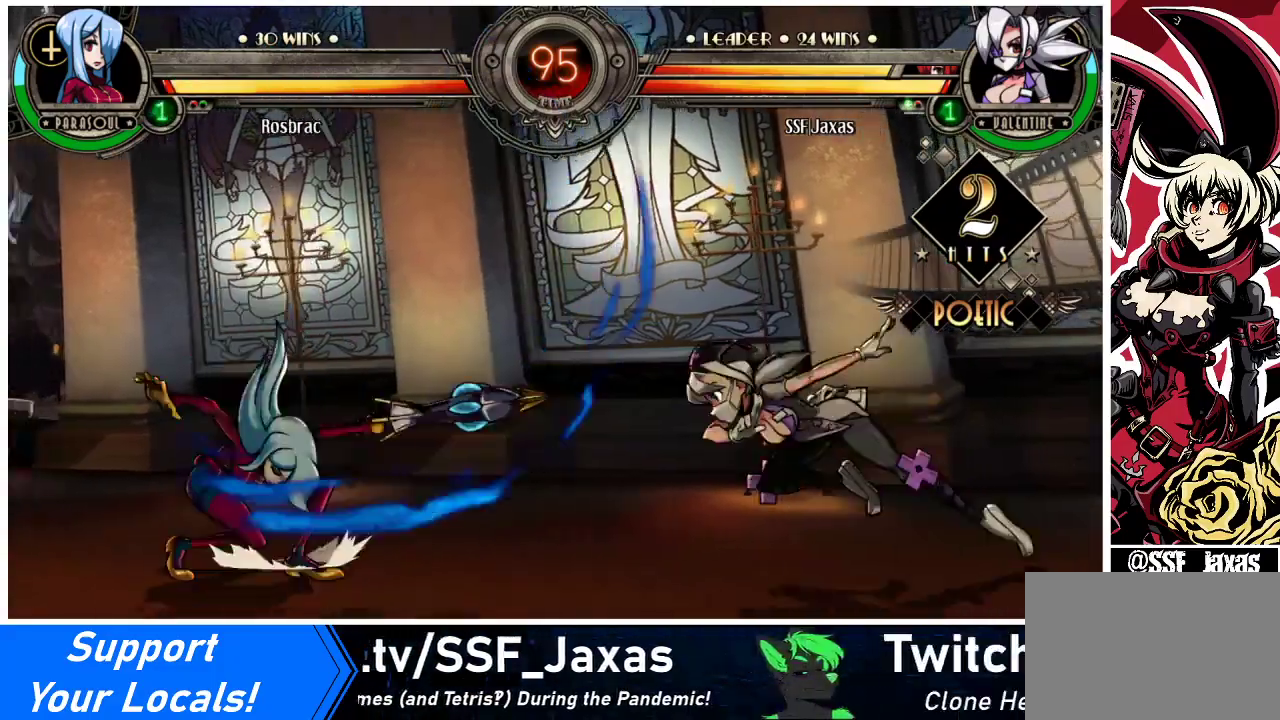
{"buttons": [], "events": [[233, "DPAD_DOWN", "down"], [367, "CROSS", "down"], [367, "DPAD_LEFT", "up"], [467, "CROSS", "up"], [500, "DPAD_DOWN", "up"]]}
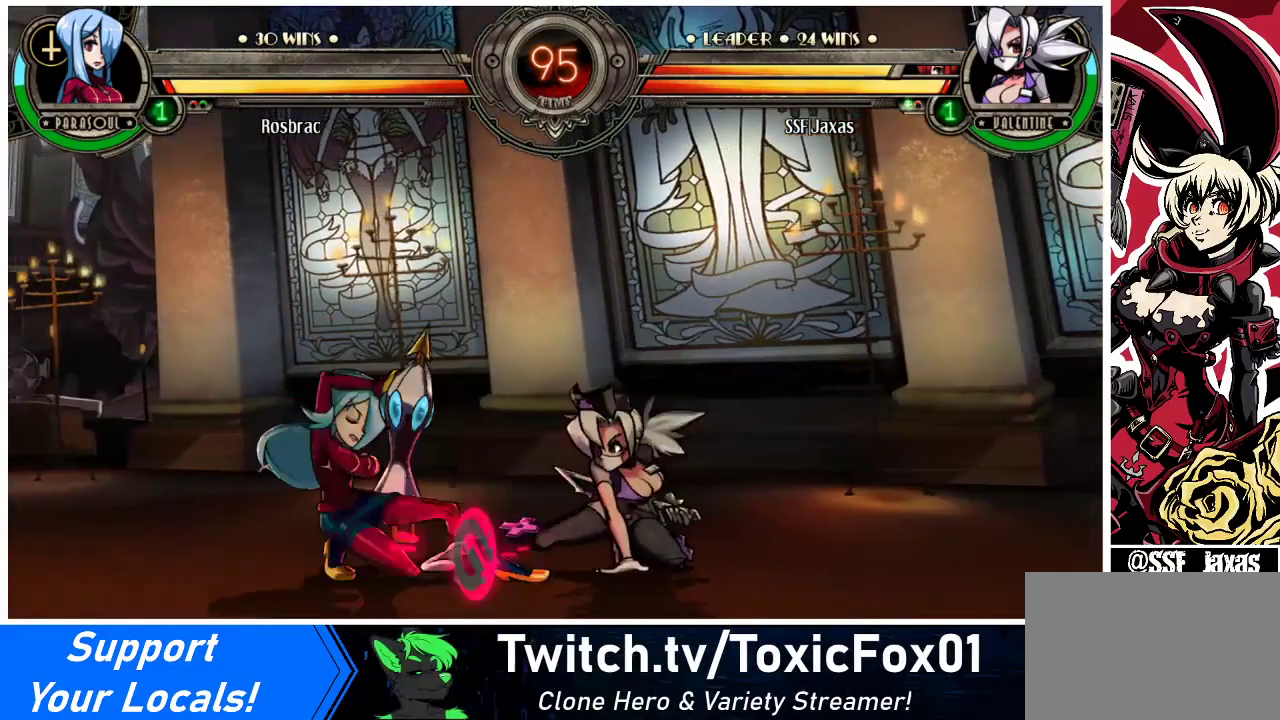
{"buttons": [], "events": [[33, "CIRCLE", "down"], [233, "CIRCLE", "up"]]}
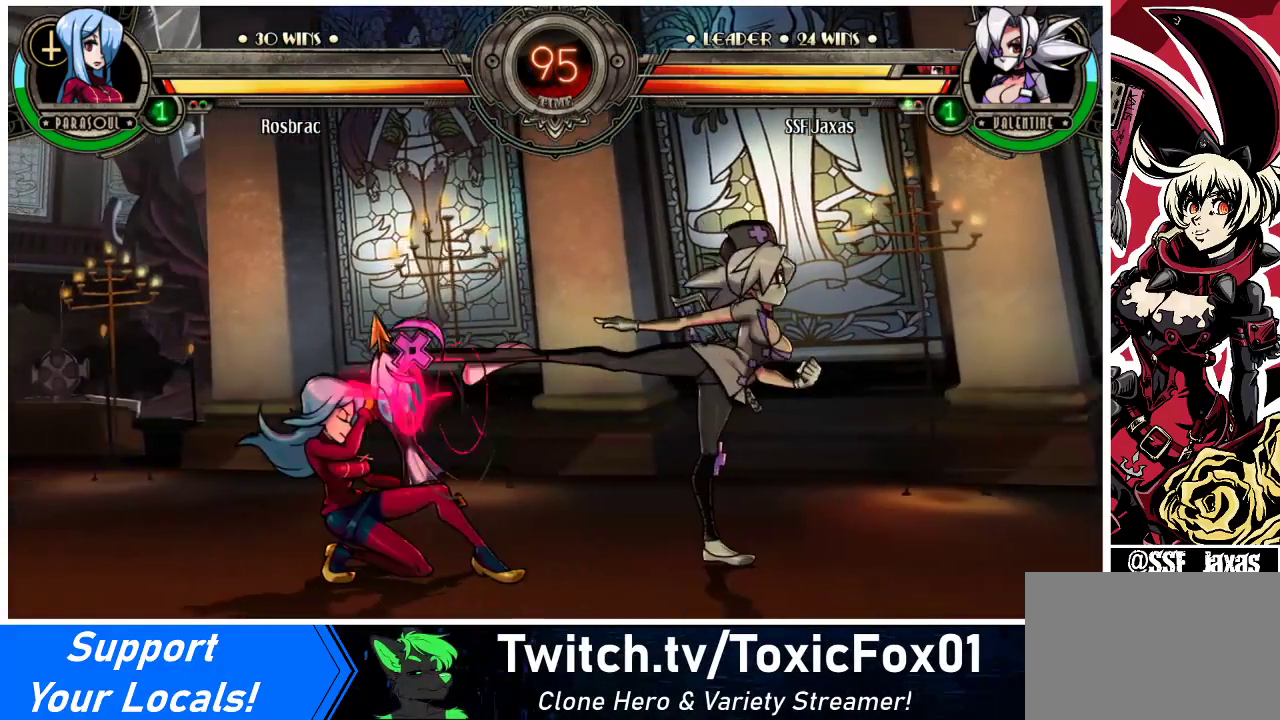
{"buttons": ["DPAD_DOWN"], "events": [[100, "DPAD_DOWN", "down"], [333, "R2", "down"], [500, "R2", "up"]]}
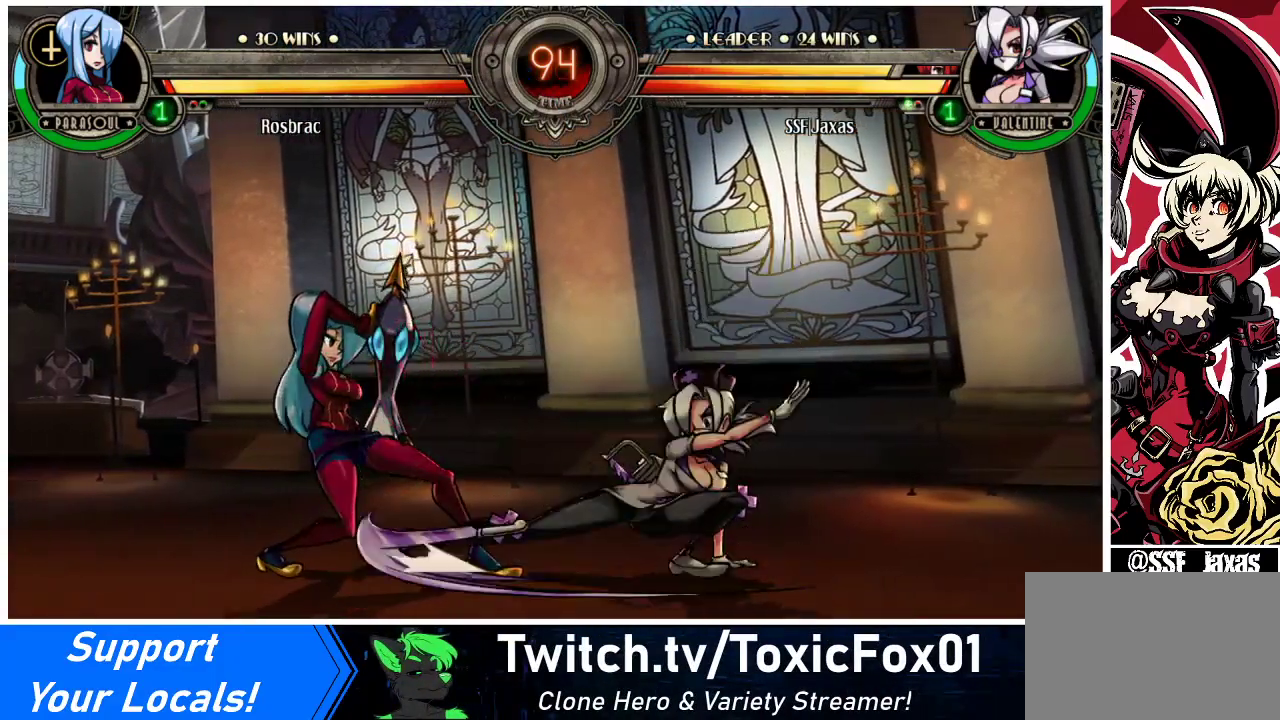
{"buttons": [], "events": [[467, "DPAD_DOWN", "up"]]}
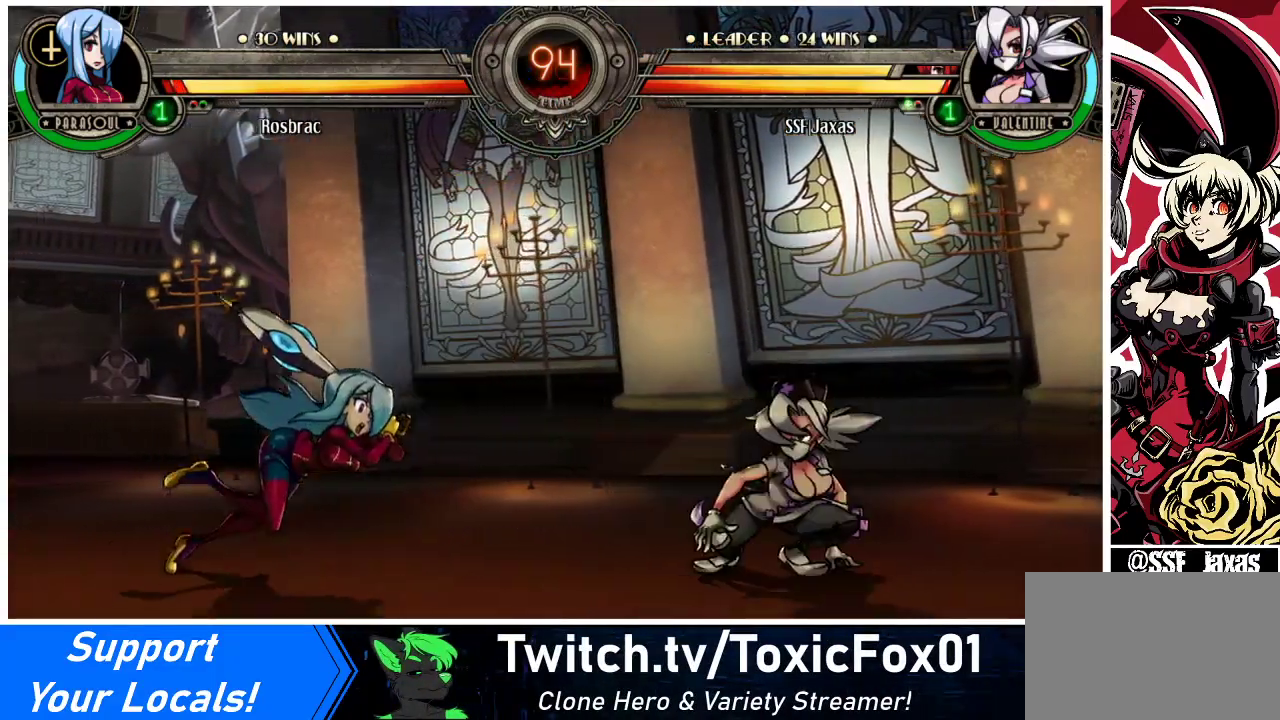
{"buttons": [], "events": [[33, "DPAD_LEFT", "down"], [100, "DPAD_LEFT", "up"], [167, "DPAD_LEFT", "down"], [467, "DPAD_LEFT", "up"]]}
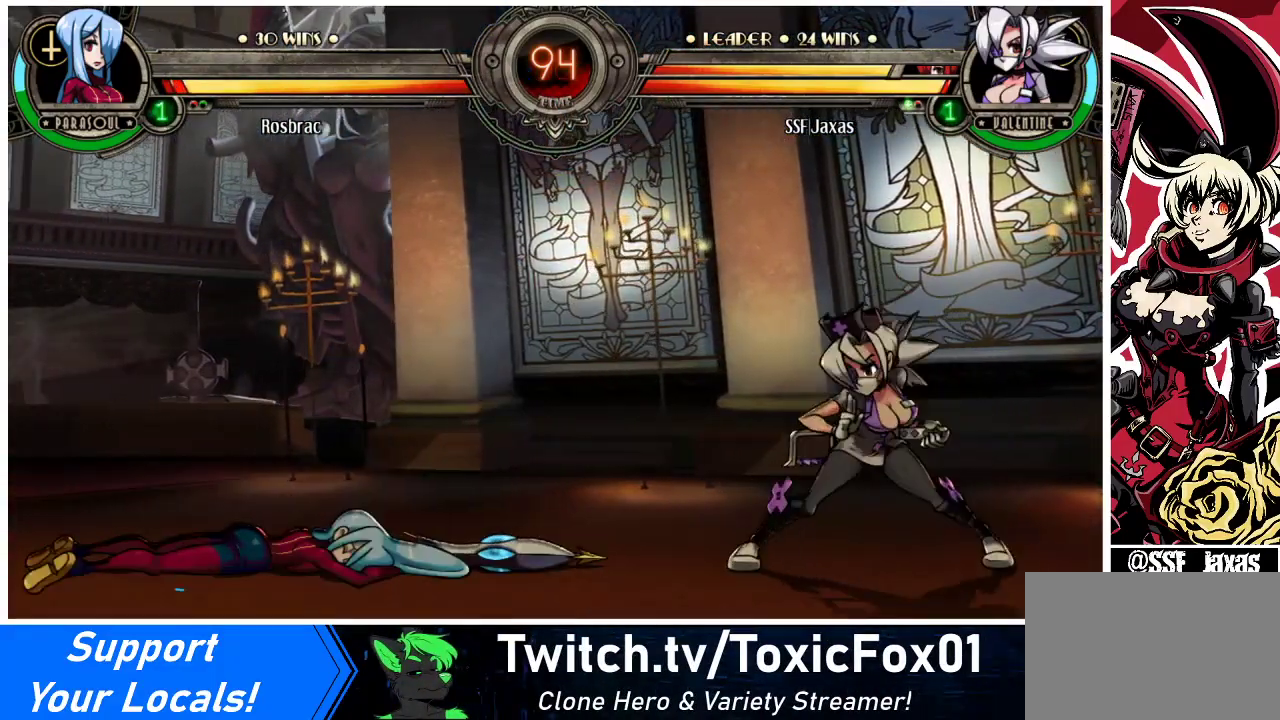
{"buttons": [], "events": [[33, "DPAD_LEFT", "down"], [100, "DPAD_LEFT", "up"], [167, "DPAD_LEFT", "down"], [367, "DPAD_UP", "down"], [467, "DPAD_LEFT", "up"], [500, "DPAD_UP", "up"]]}